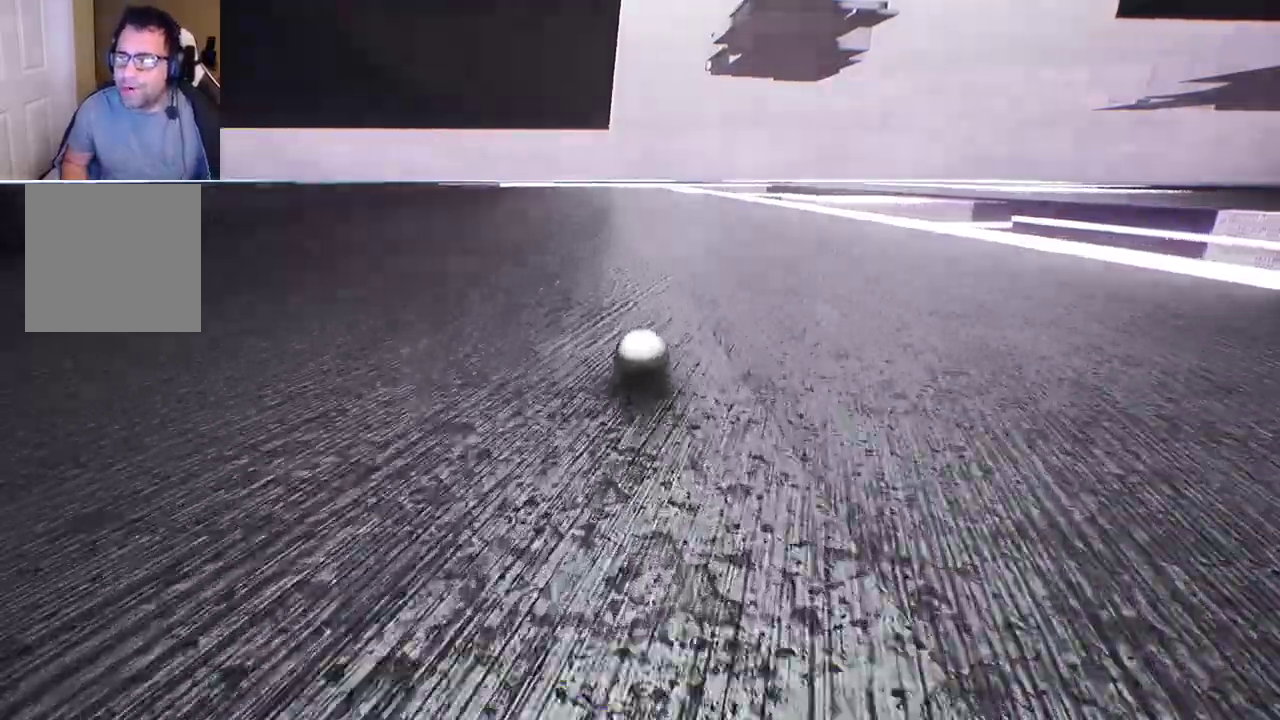
Gameplay with a controller (Xbox layout); each line is a JSON object with the inputs held at the frame after it (dt_ms = milliseconds from this image to that frame). "events" lists button and stick changes between this image and that frame as [ms after this image, input, new state], when the widget could be followed in between.
{"dt_ms": 500, "buttons": [], "left_stick": "up", "right_stick": "center", "events": []}
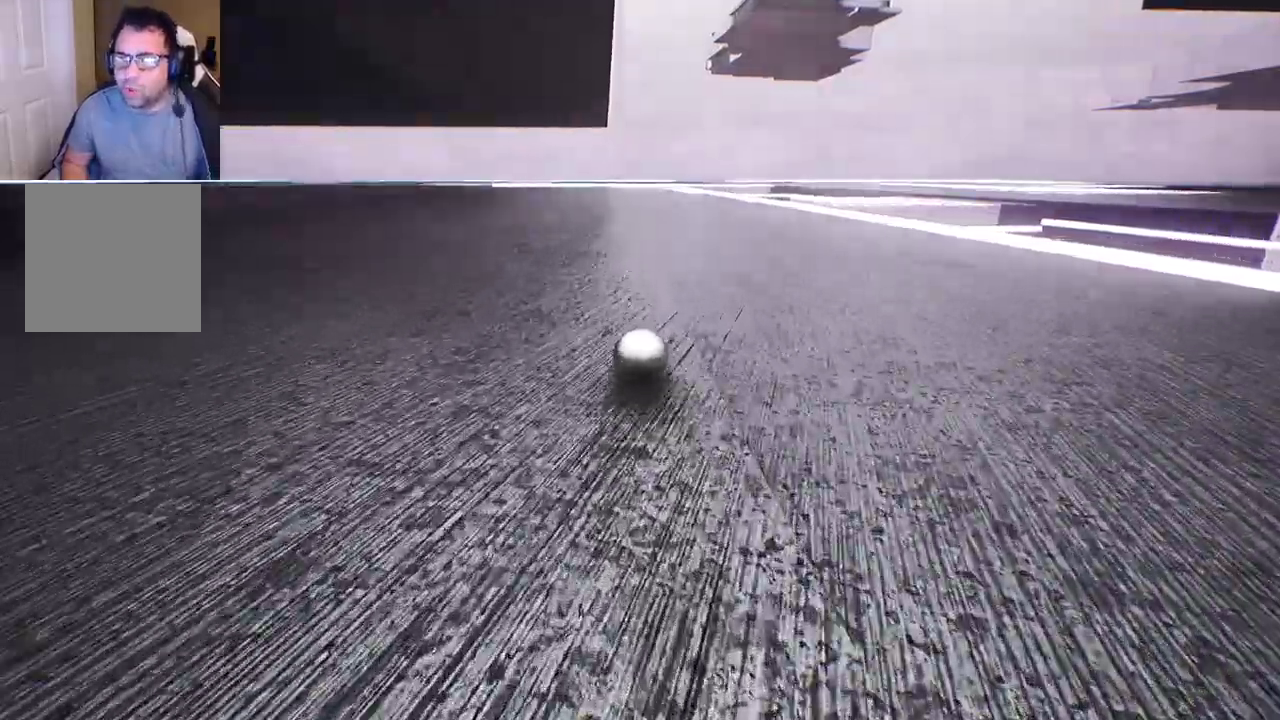
{"dt_ms": 500, "buttons": [], "left_stick": "up", "right_stick": "center", "events": []}
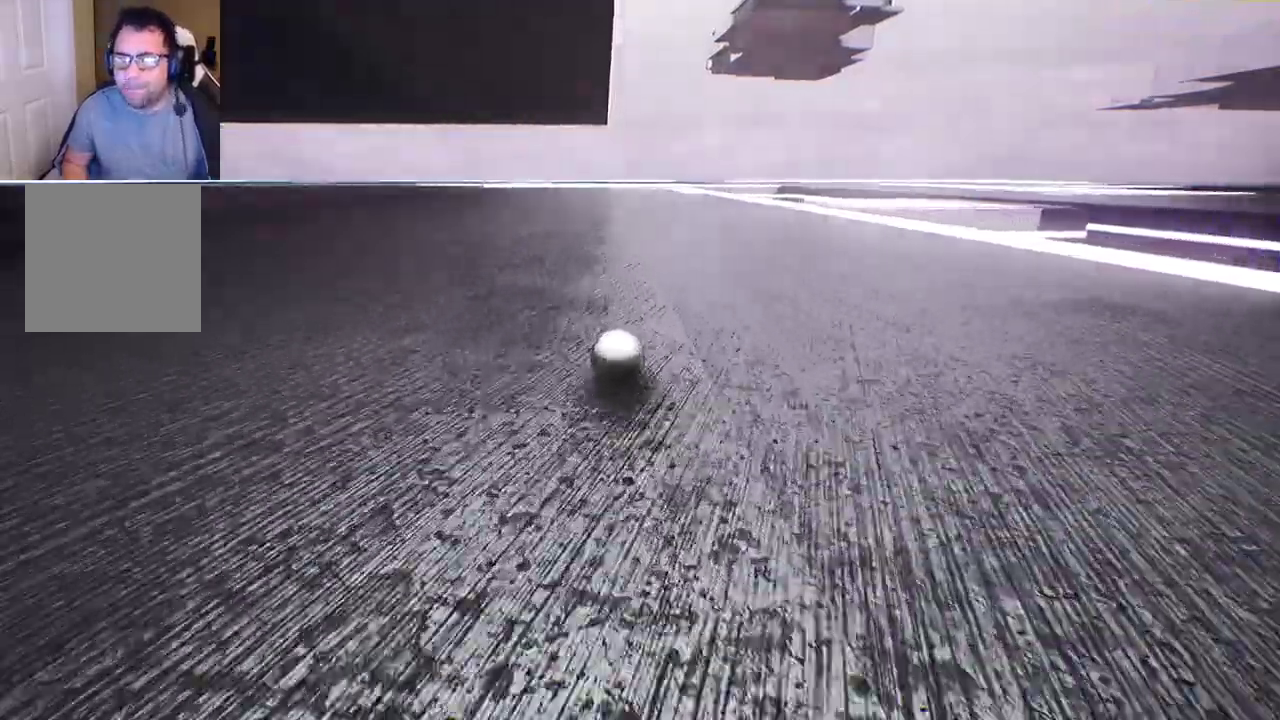
{"dt_ms": 500, "buttons": [], "left_stick": "up", "right_stick": "center", "events": []}
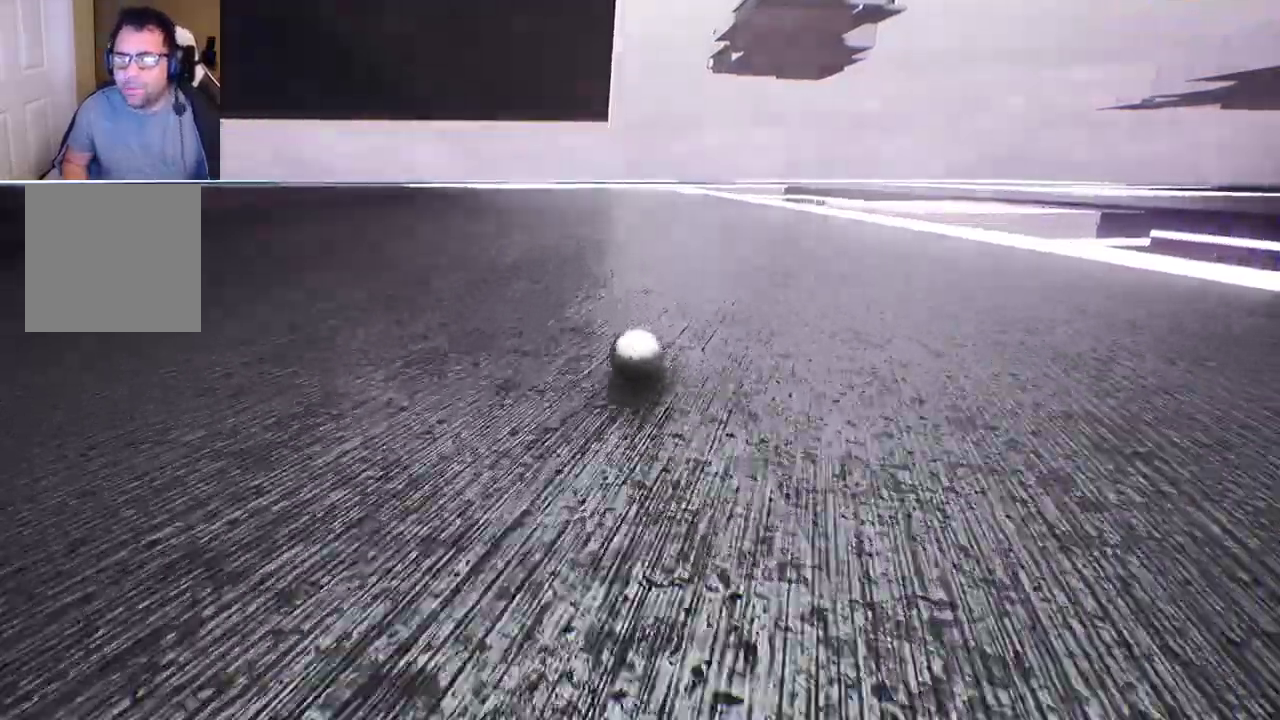
{"dt_ms": 500, "buttons": [], "left_stick": "up", "right_stick": "center", "events": [[50, "left_stick", "up-left"], [283, "left_stick", "up"]]}
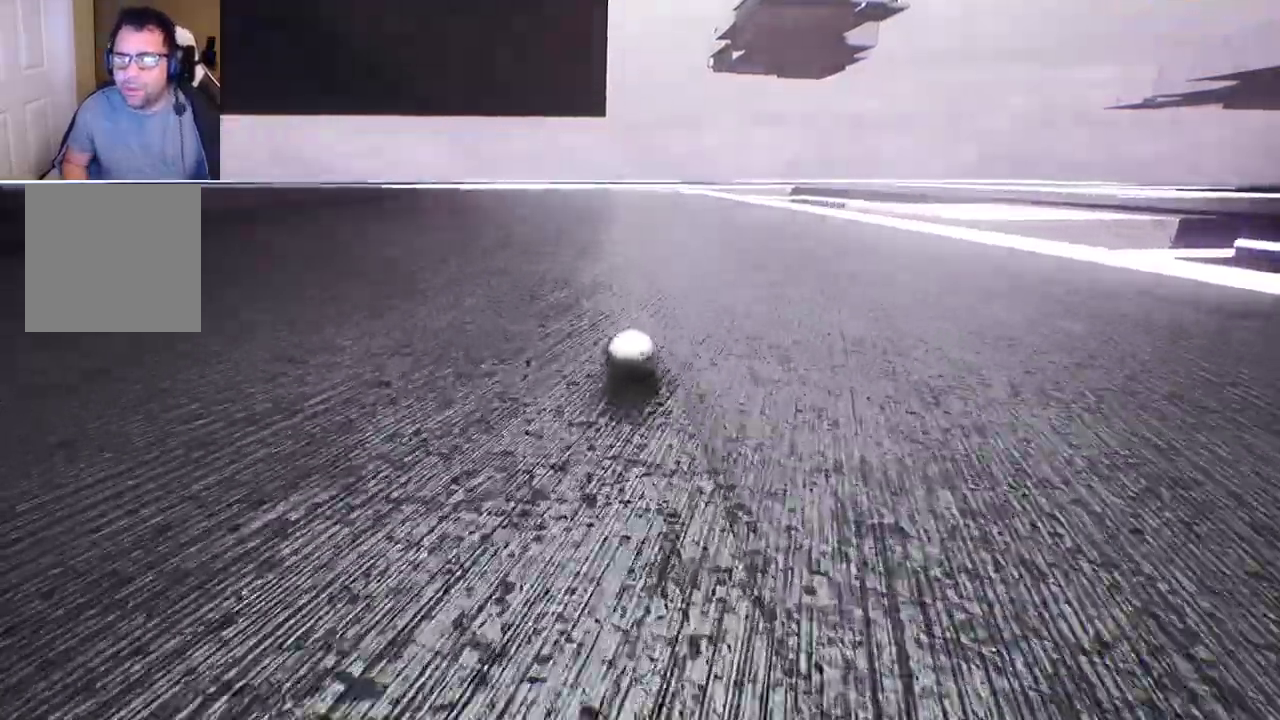
{"dt_ms": 500, "buttons": [], "left_stick": "up", "right_stick": "center", "events": []}
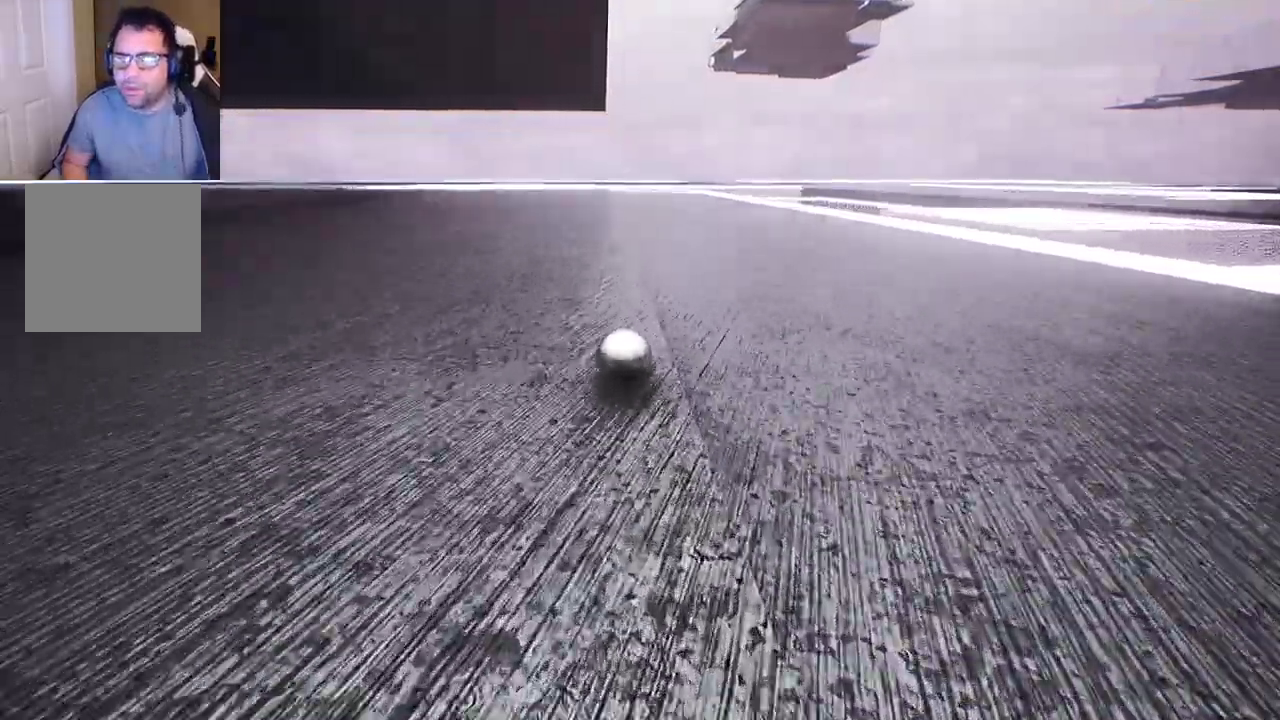
{"dt_ms": 1000, "buttons": [], "left_stick": "up", "right_stick": "center"}
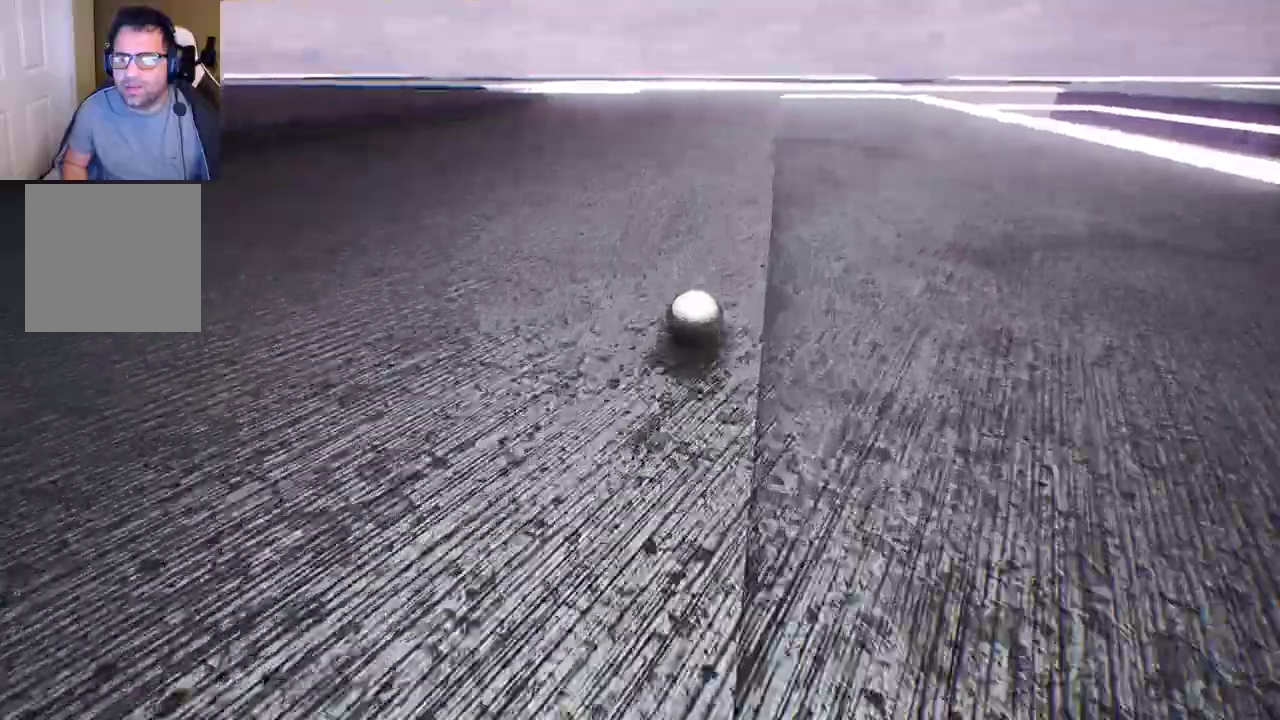
{"dt_ms": 500, "buttons": [], "left_stick": "up", "right_stick": "center", "events": []}
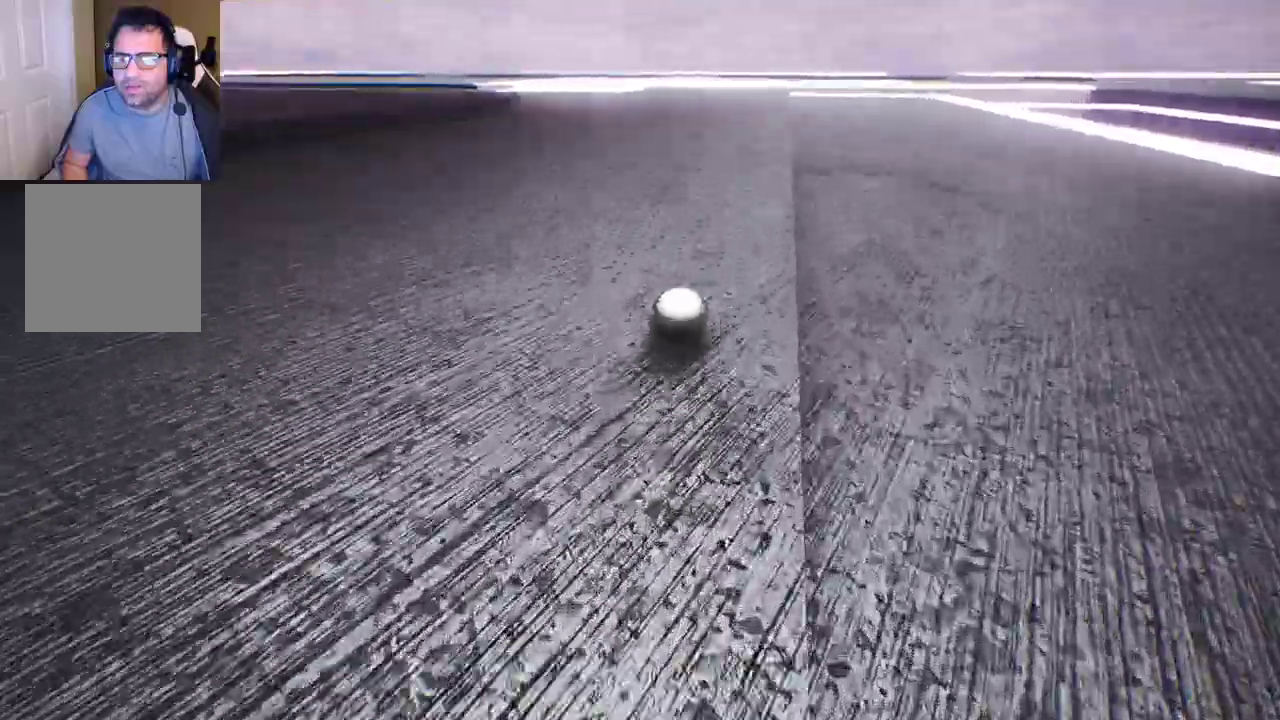
{"dt_ms": 500, "buttons": [], "left_stick": "up-left", "right_stick": "center", "events": [[367, "left_stick", "up-left"]]}
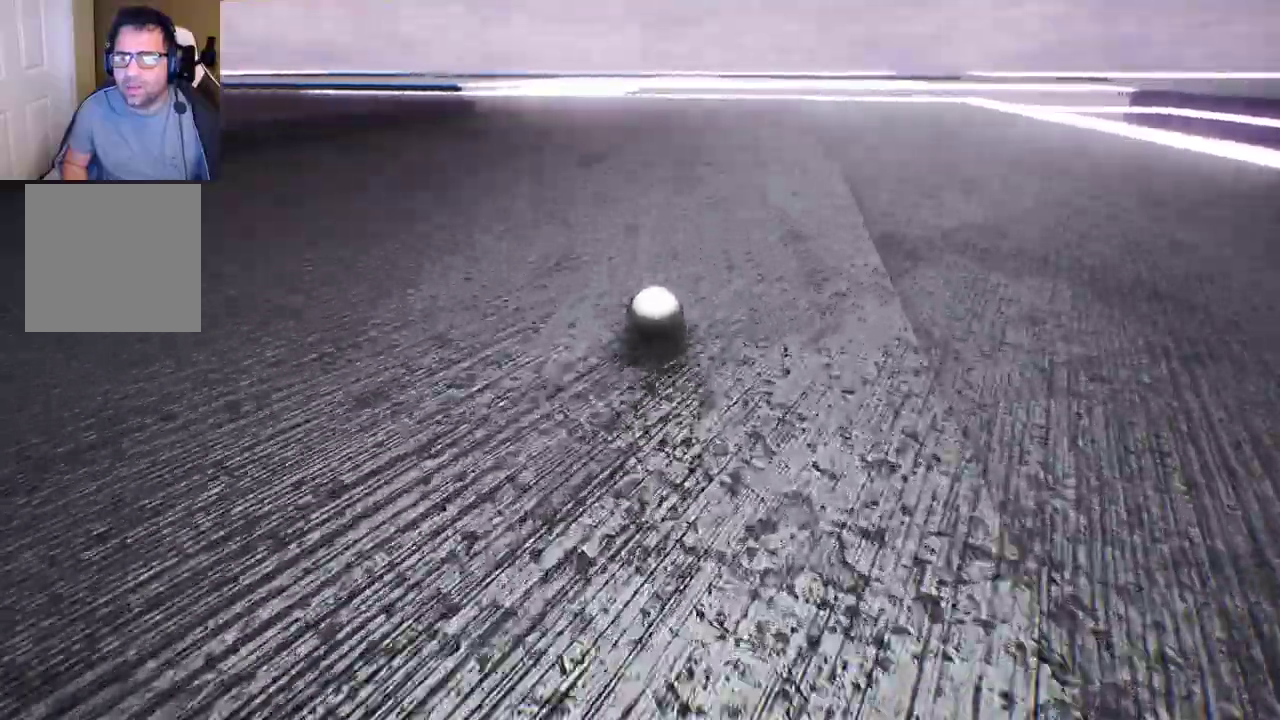
{"dt_ms": 500, "buttons": [], "left_stick": "up-left", "right_stick": "down-left", "events": [[283, "right_stick", "down-left"]]}
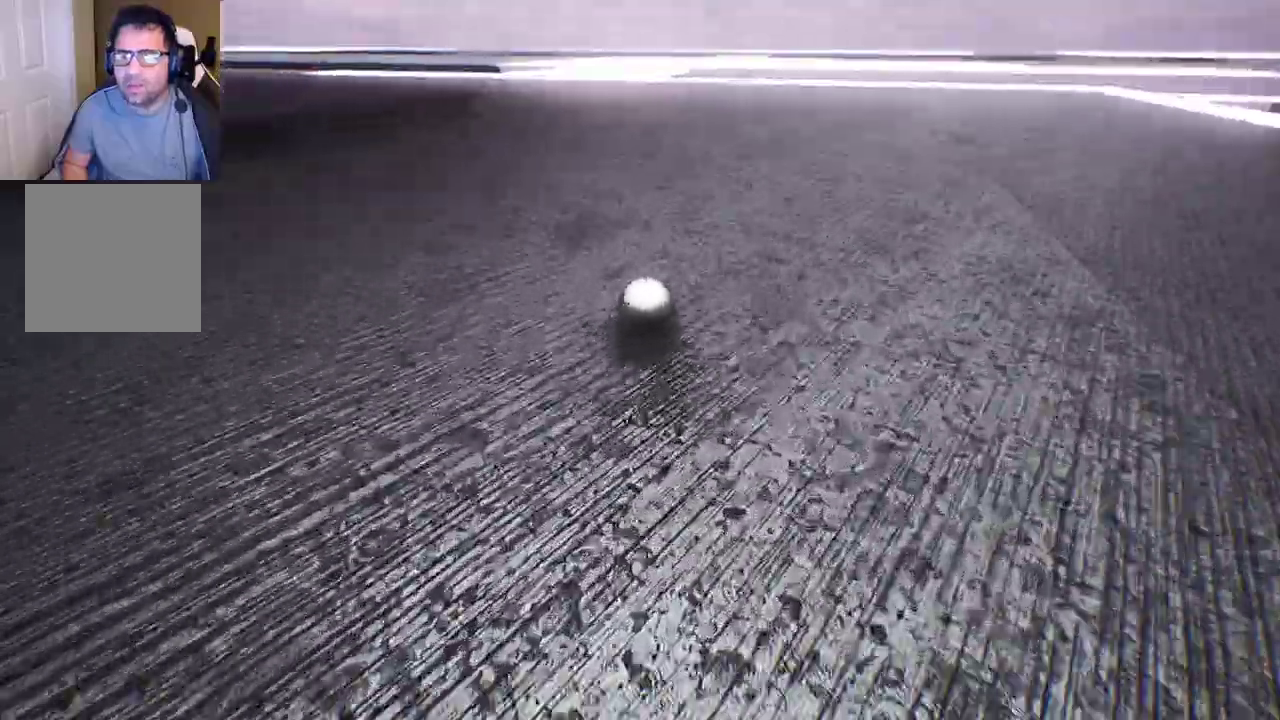
{"dt_ms": 500, "buttons": [], "left_stick": "up-left", "right_stick": "up-left", "events": [[67, "right_stick", "center"], [450, "right_stick", "up-left"]]}
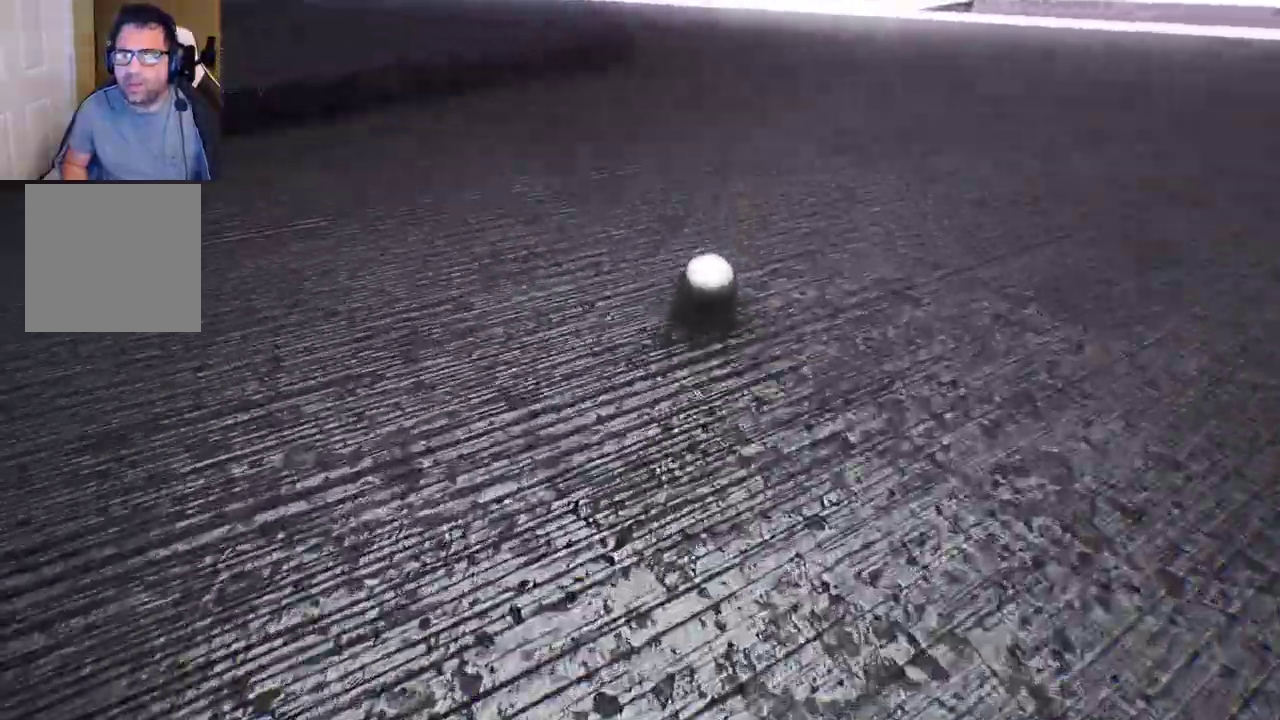
{"dt_ms": 500, "buttons": [], "left_stick": "up", "right_stick": "center", "events": [[117, "left_stick", "up"], [183, "right_stick", "center"]]}
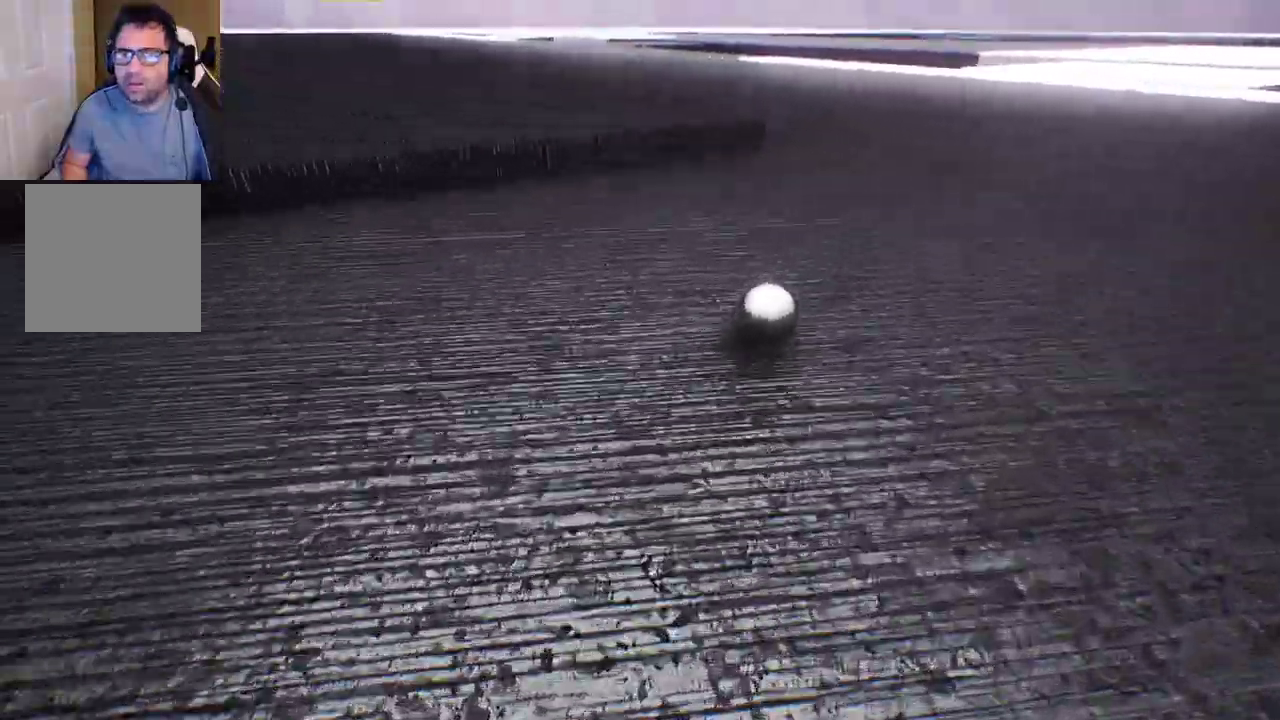
{"dt_ms": 500, "buttons": [], "left_stick": "up-left", "right_stick": "center", "events": [[100, "left_stick", "up-left"]]}
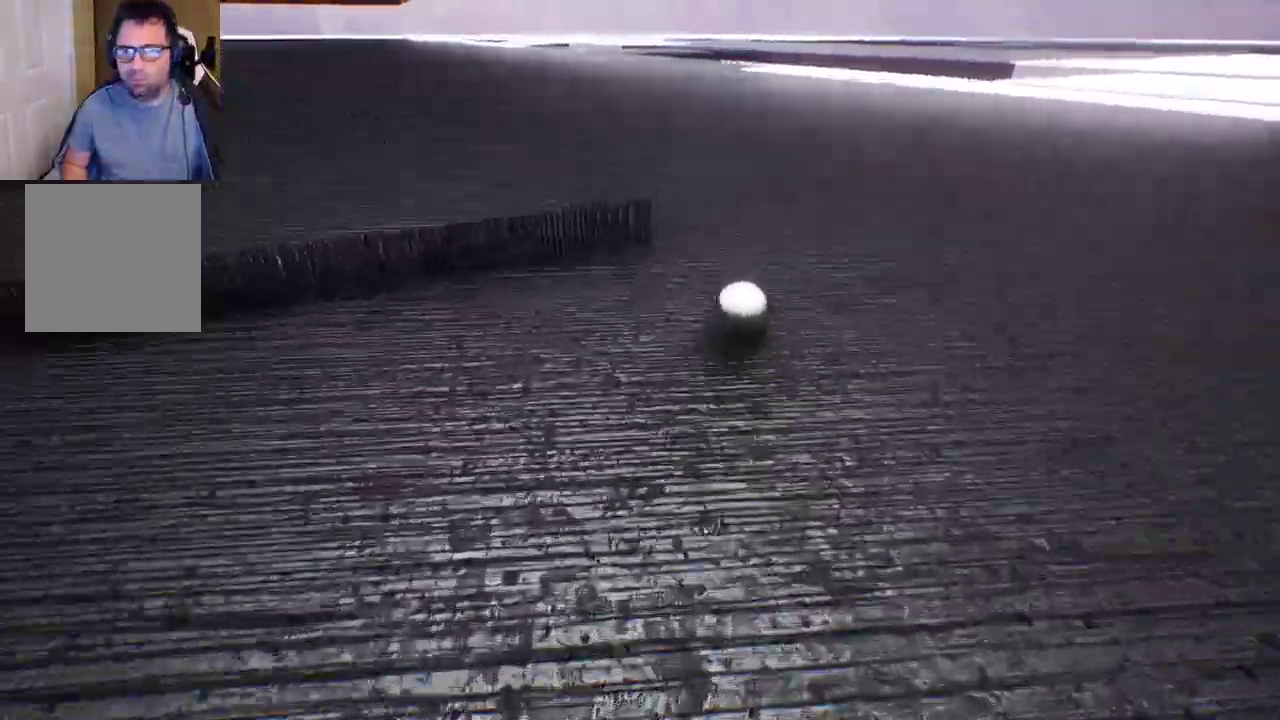
{"dt_ms": 500, "buttons": [], "left_stick": "up-left", "right_stick": "center", "events": []}
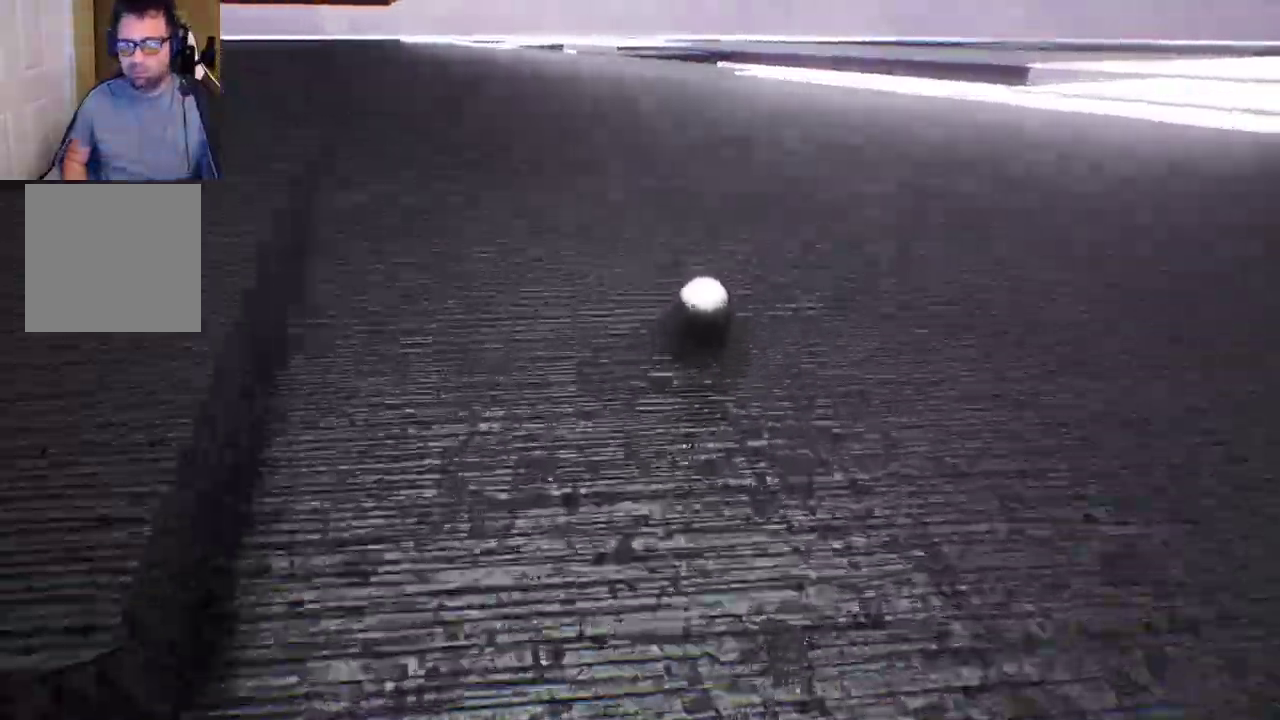
{"dt_ms": 500, "buttons": [], "left_stick": "up", "right_stick": "center", "events": [[217, "left_stick", "up"]]}
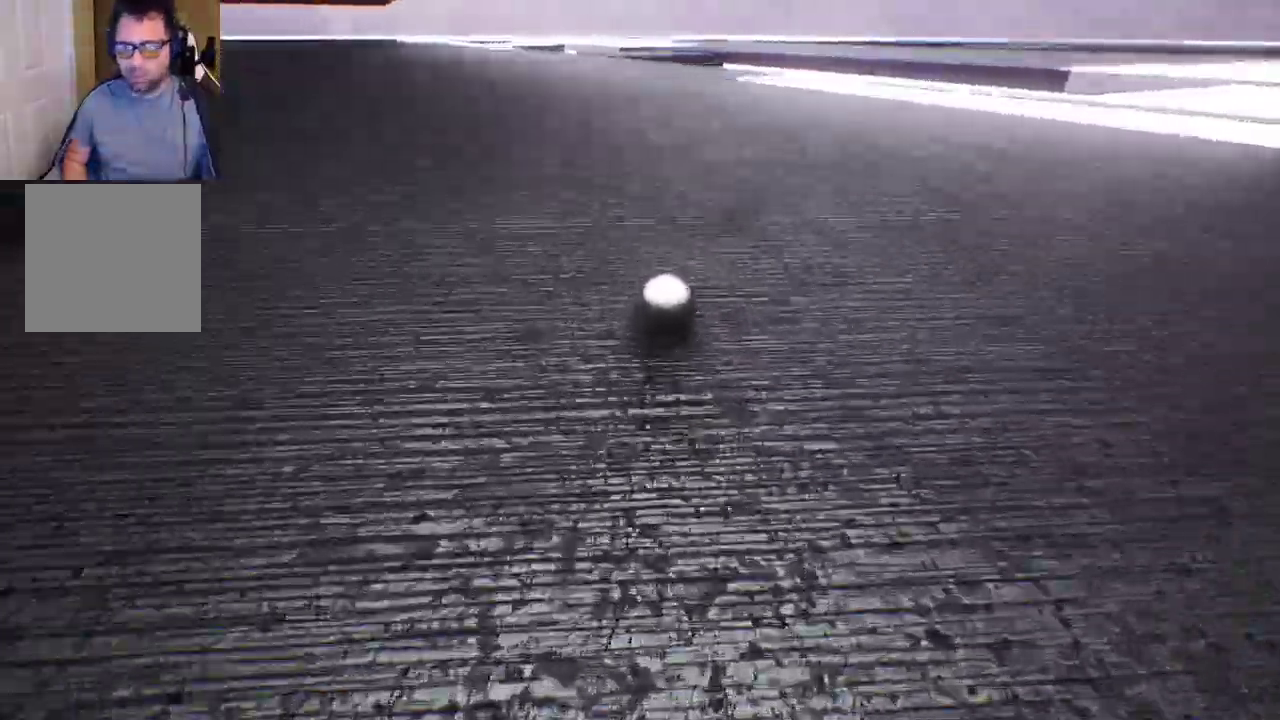
{"dt_ms": 500, "buttons": [], "left_stick": "up", "right_stick": "center", "events": []}
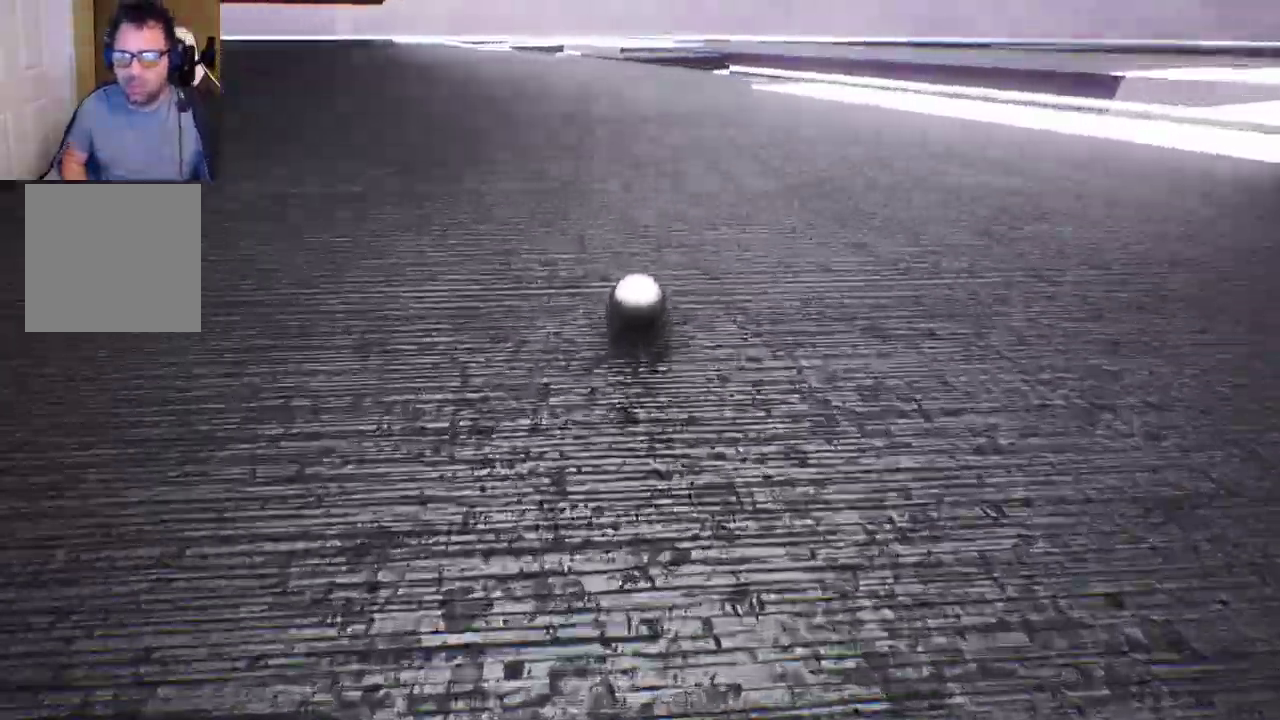
{"dt_ms": 500, "buttons": [], "left_stick": "up", "right_stick": "center", "events": []}
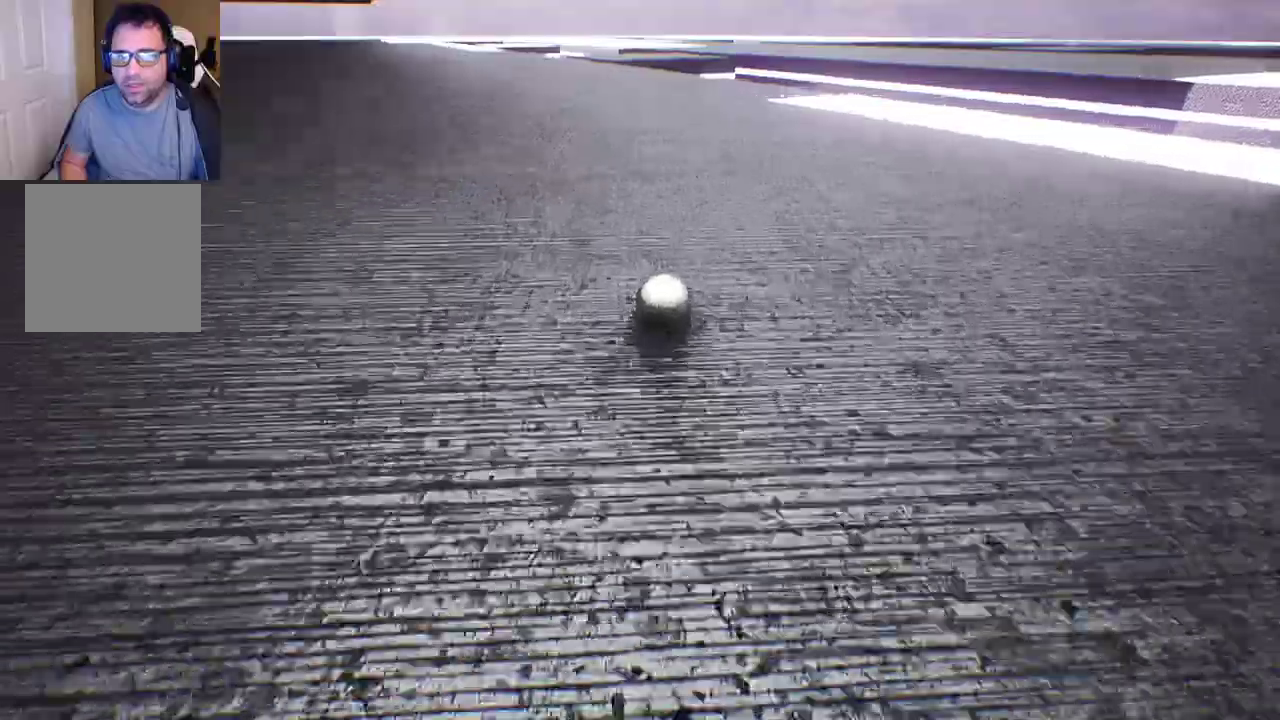
{"dt_ms": 500, "buttons": [], "left_stick": "center", "right_stick": "center", "events": [[417, "left_stick", "center"]]}
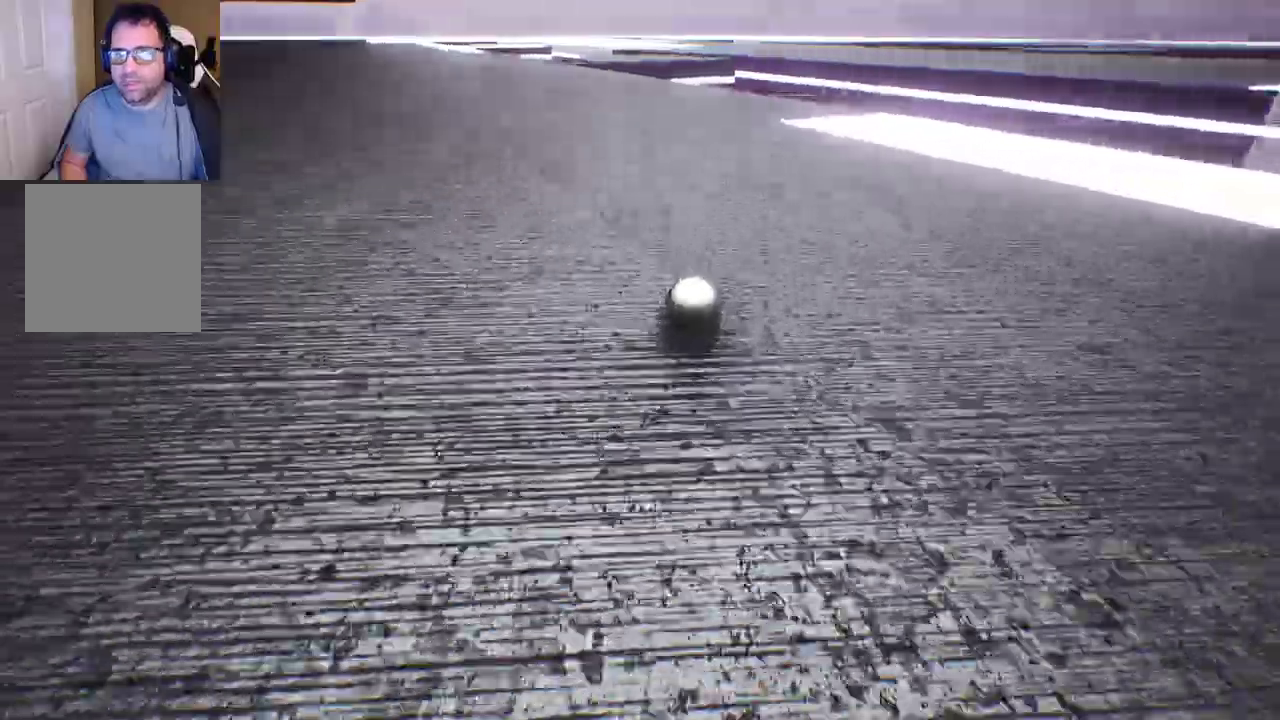
{"dt_ms": 500, "buttons": [], "left_stick": "left", "right_stick": "center", "events": [[250, "left_stick", "left"]]}
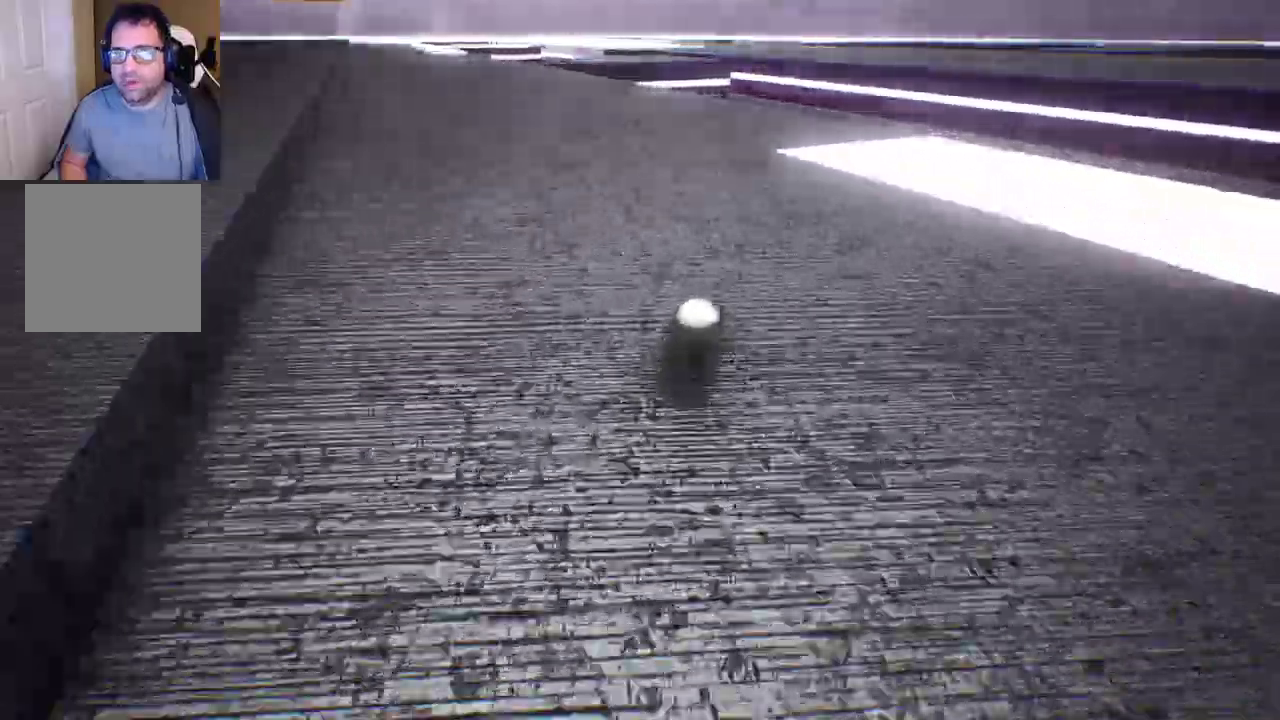
{"dt_ms": 500, "buttons": [], "left_stick": "right", "right_stick": "center"}
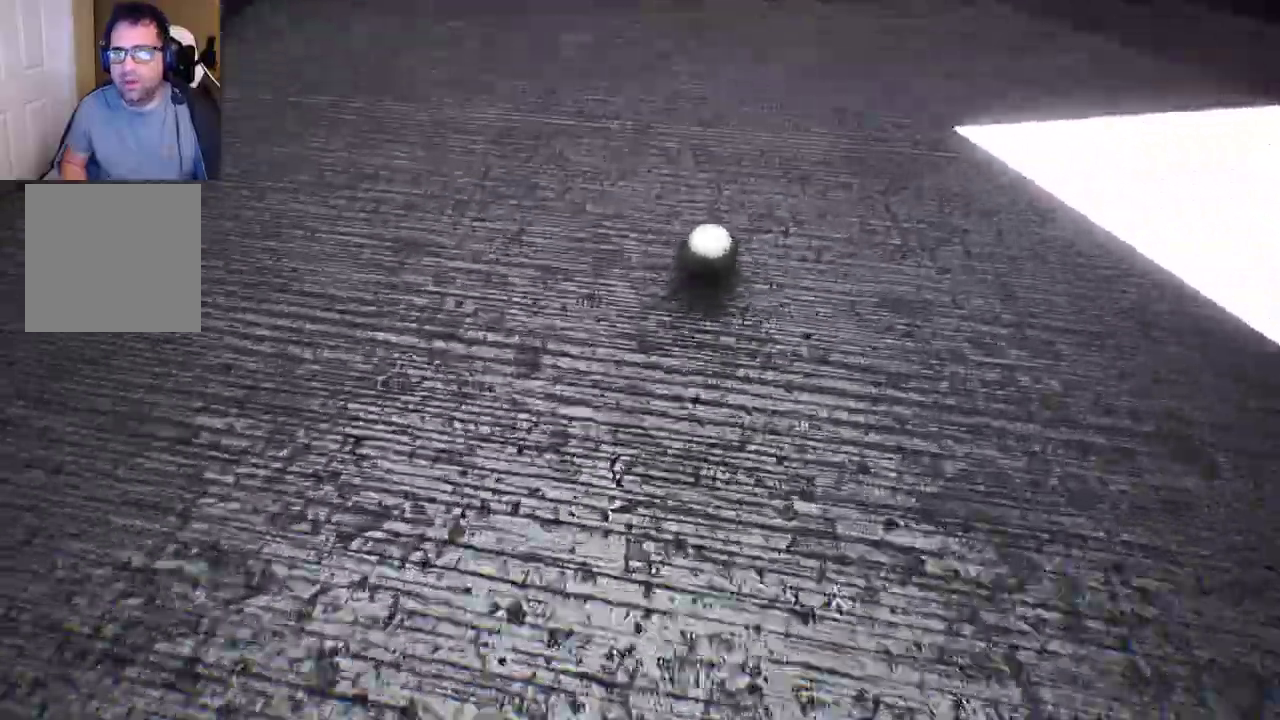
{"dt_ms": 500, "buttons": [], "left_stick": "up", "right_stick": "center", "events": [[33, "left_stick", "up-right"], [250, "right_stick", "up-left"], [333, "left_stick", "center"], [417, "right_stick", "center"], [500, "left_stick", "up"]]}
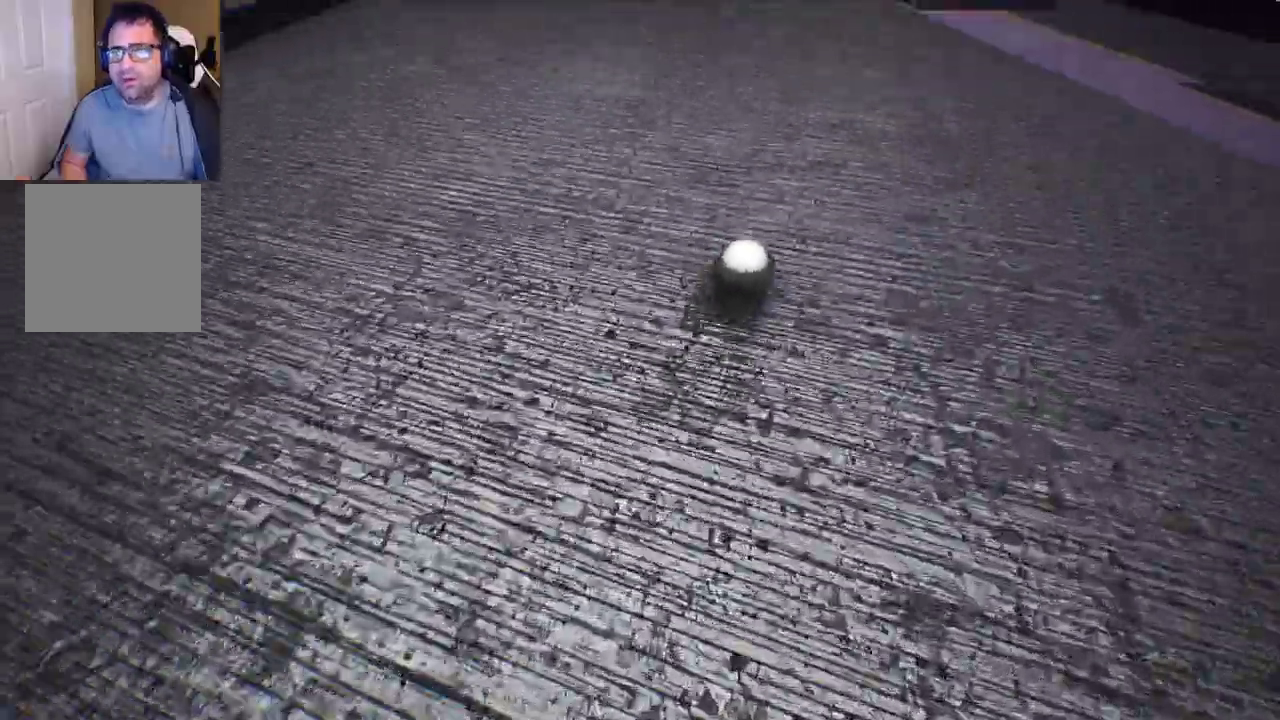
{"dt_ms": 500, "buttons": [], "left_stick": "up-left", "right_stick": "center", "events": [[67, "left_stick", "up-left"], [150, "right_stick", "down-left"], [267, "right_stick", "center"]]}
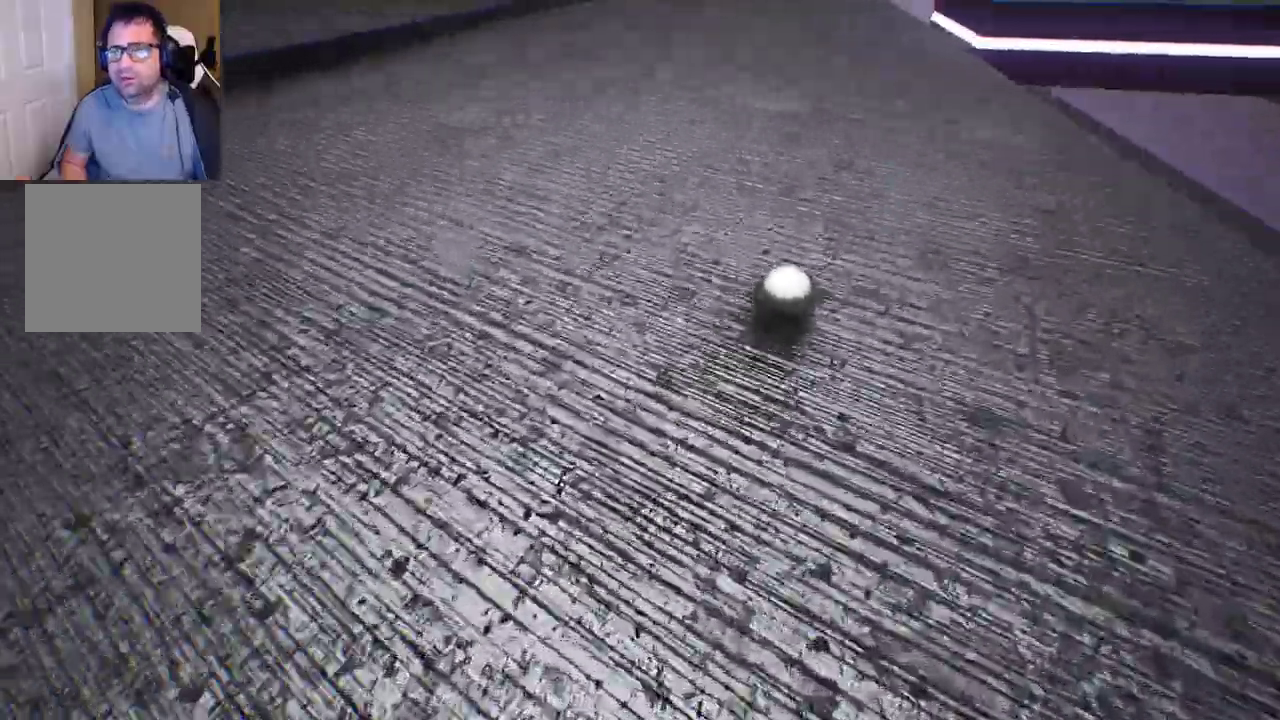
{"dt_ms": 500, "buttons": [], "left_stick": "up-left", "right_stick": "center", "events": [[100, "right_stick", "up"], [250, "right_stick", "center"]]}
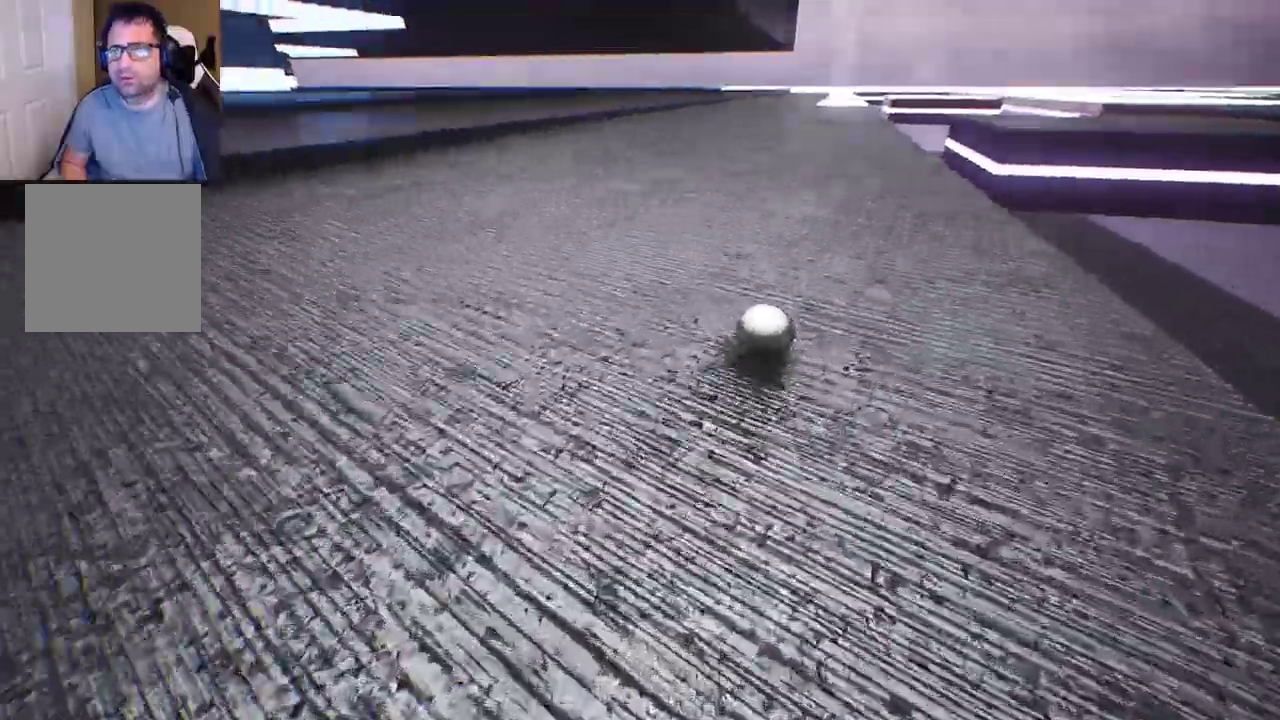
{"dt_ms": 500, "buttons": [], "left_stick": "up", "right_stick": "center", "events": [[250, "left_stick", "up"]]}
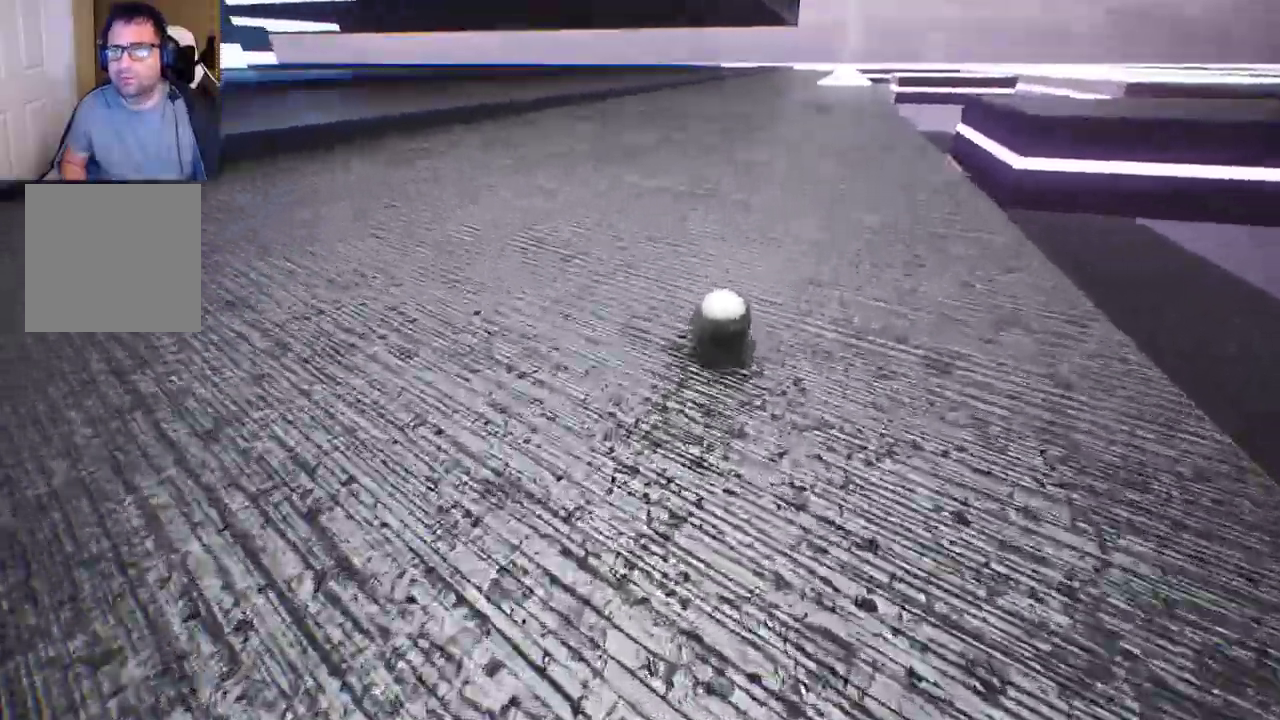
{"dt_ms": 500, "buttons": [], "left_stick": "up-right", "right_stick": "center", "events": [[217, "left_stick", "up-right"]]}
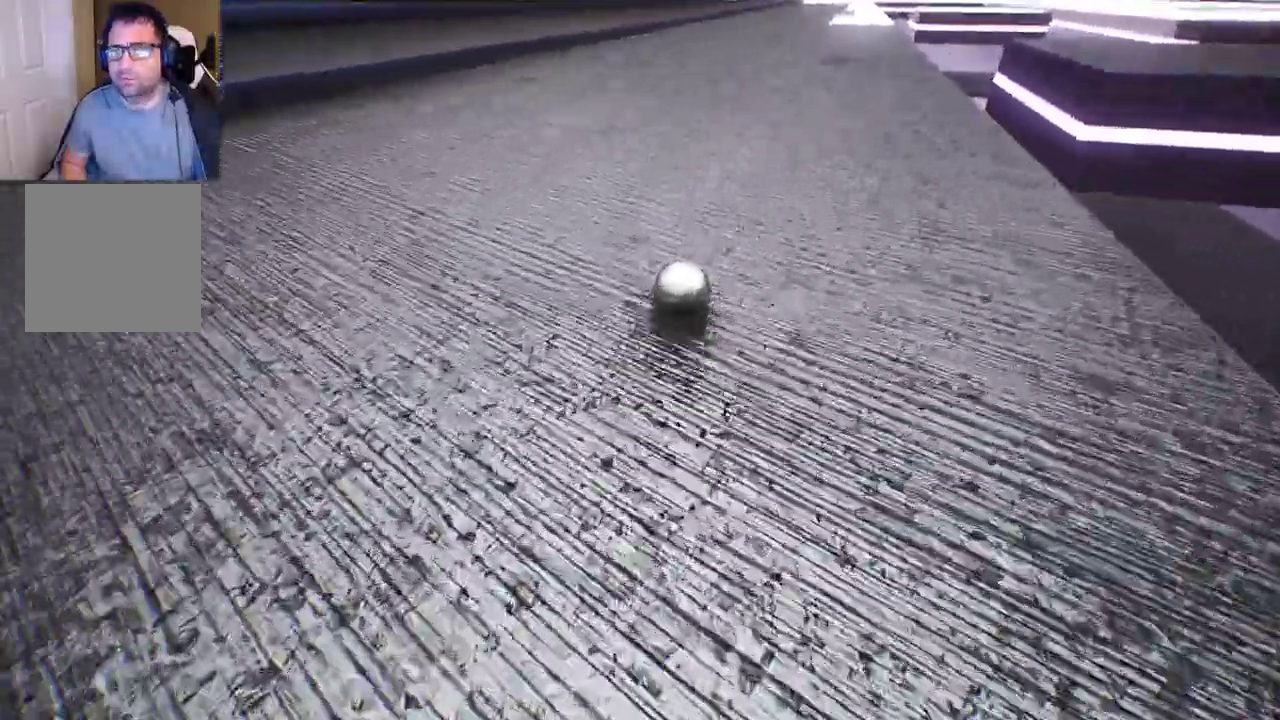
{"dt_ms": 500, "buttons": [], "left_stick": "right", "right_stick": "center", "events": [[133, "left_stick", "right"]]}
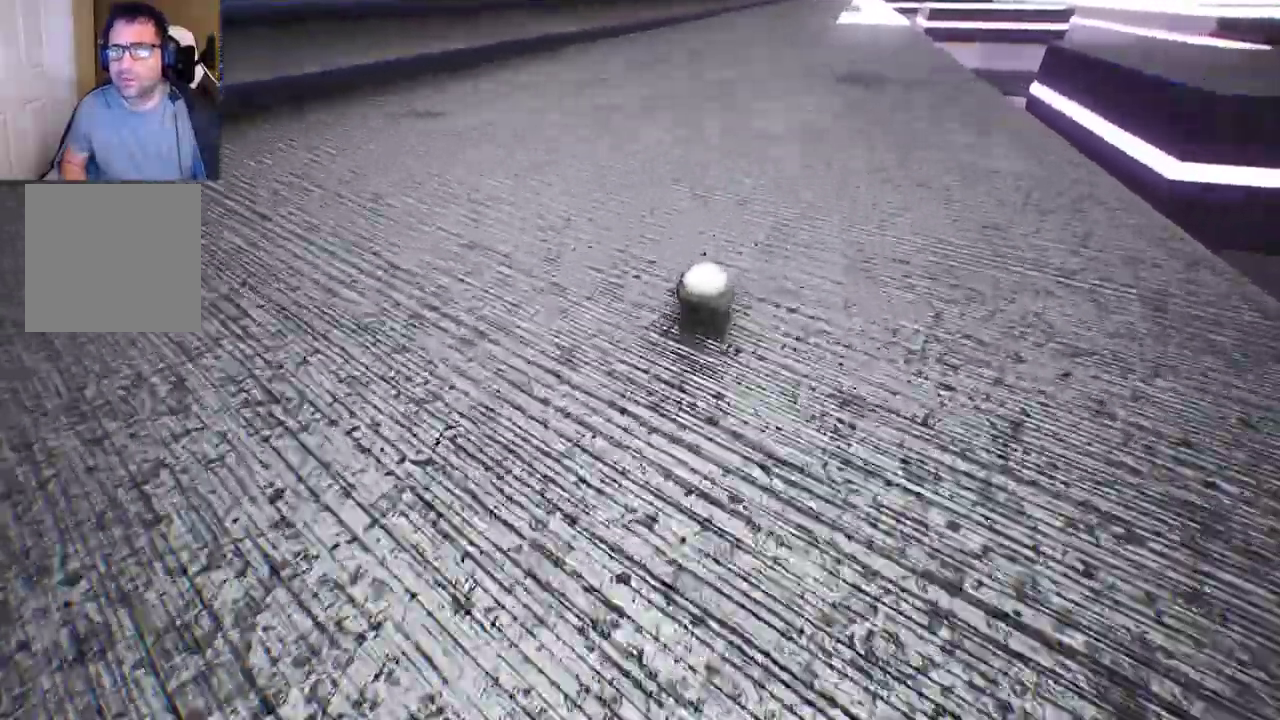
{"dt_ms": 500, "buttons": [], "left_stick": "down-right", "right_stick": "center", "events": [[50, "right_stick", "right"], [100, "left_stick", "down-right"], [250, "right_stick", "center"]]}
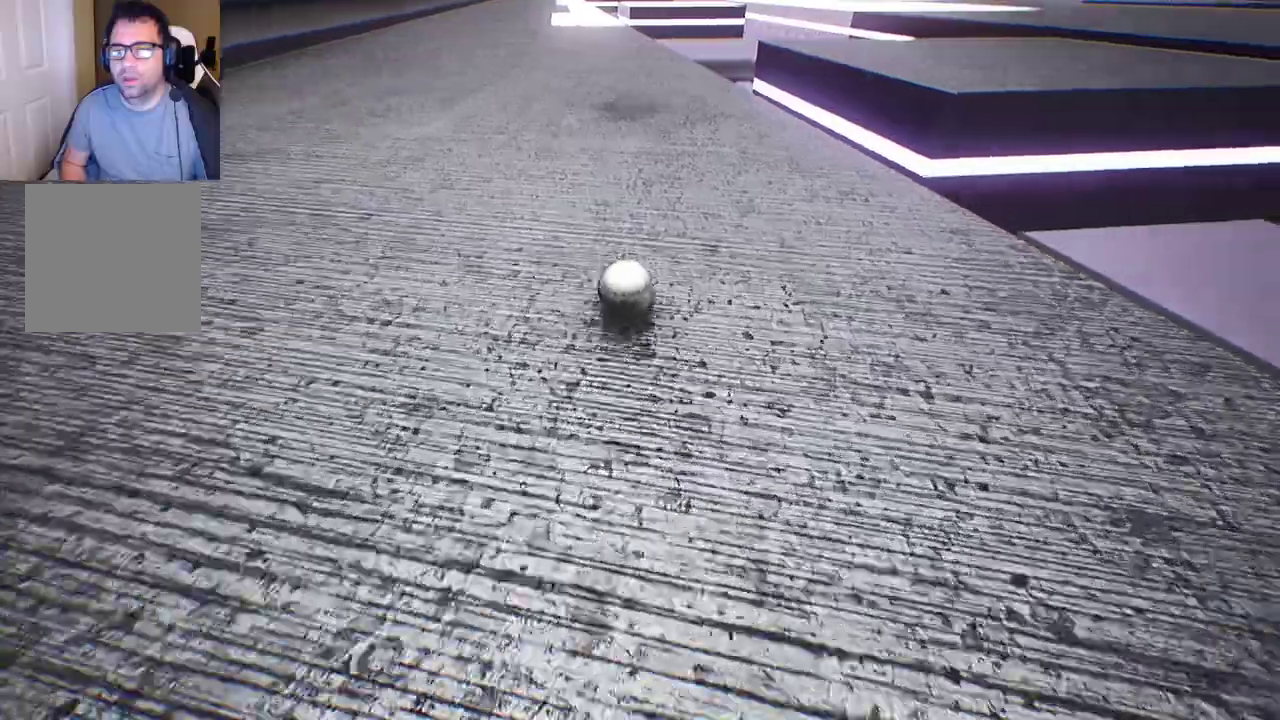
{"dt_ms": 500, "buttons": [], "left_stick": "right", "right_stick": "center", "events": [[100, "left_stick", "right"]]}
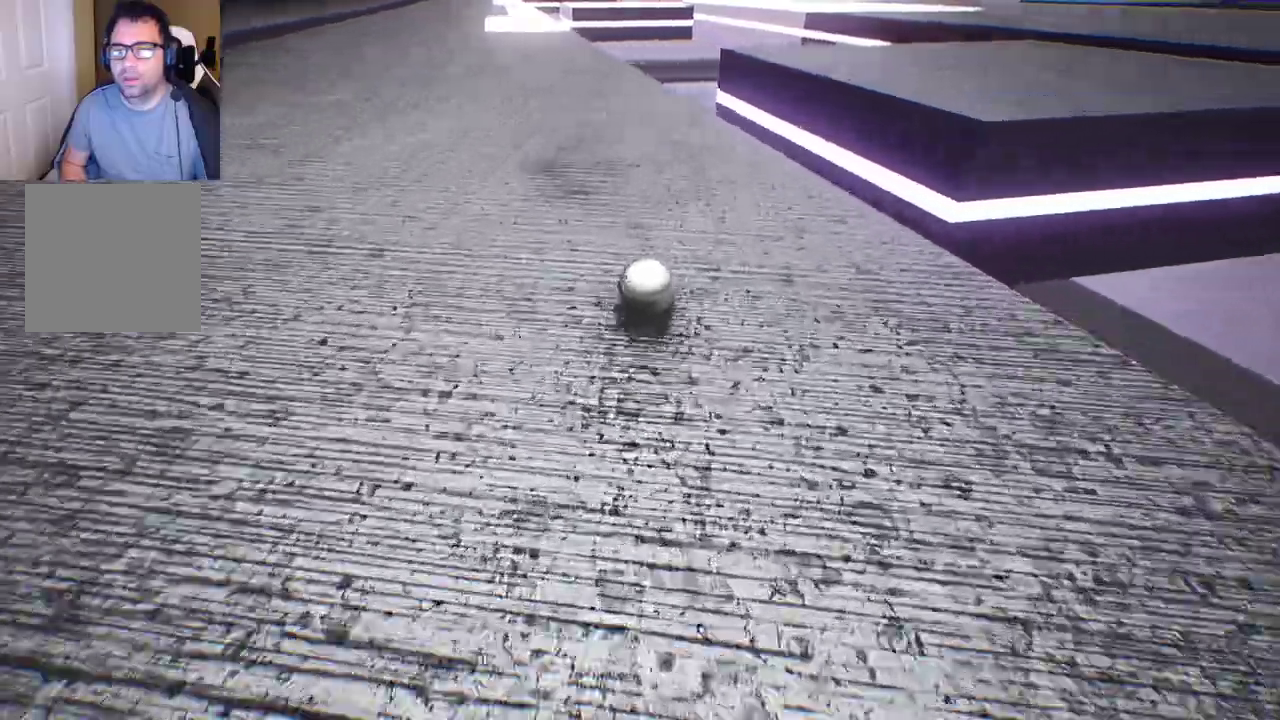
{"dt_ms": 500, "buttons": [], "left_stick": "right", "right_stick": "center", "events": [[17, "left_stick", "down-right"], [283, "left_stick", "right"]]}
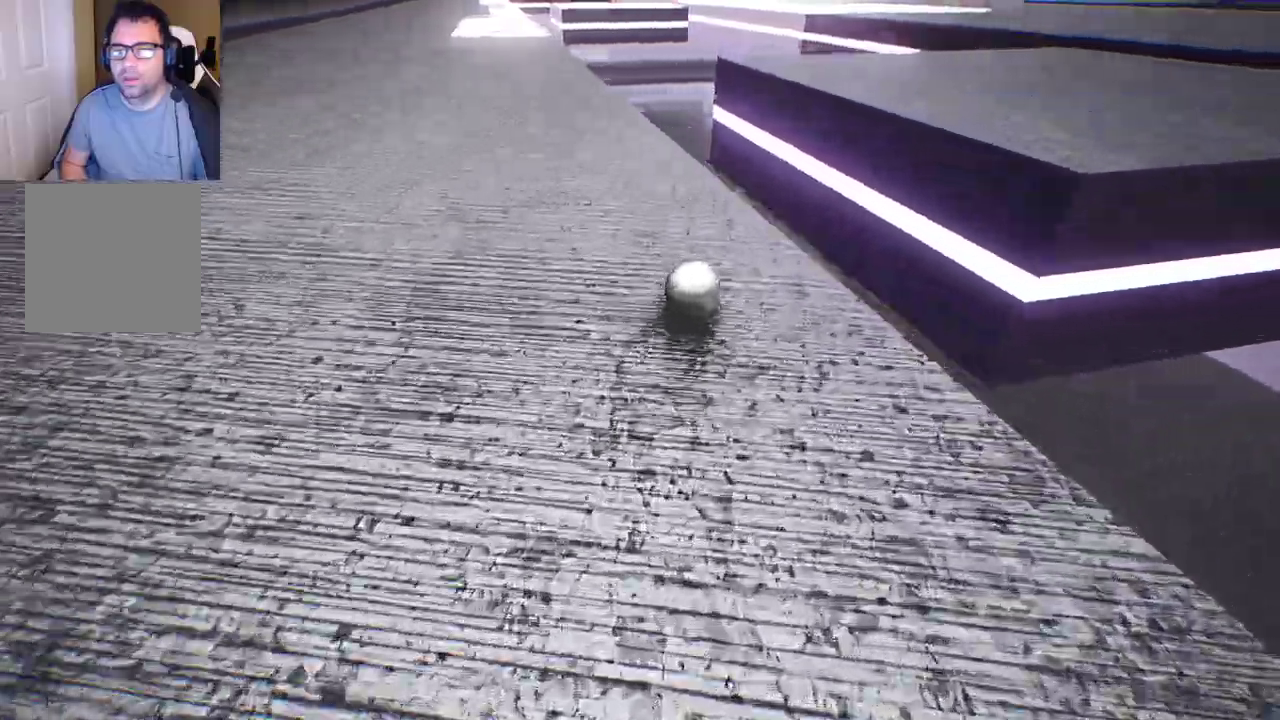
{"dt_ms": 500, "buttons": ["A"], "left_stick": "right", "right_stick": "center", "events": [[267, "A", "down"]]}